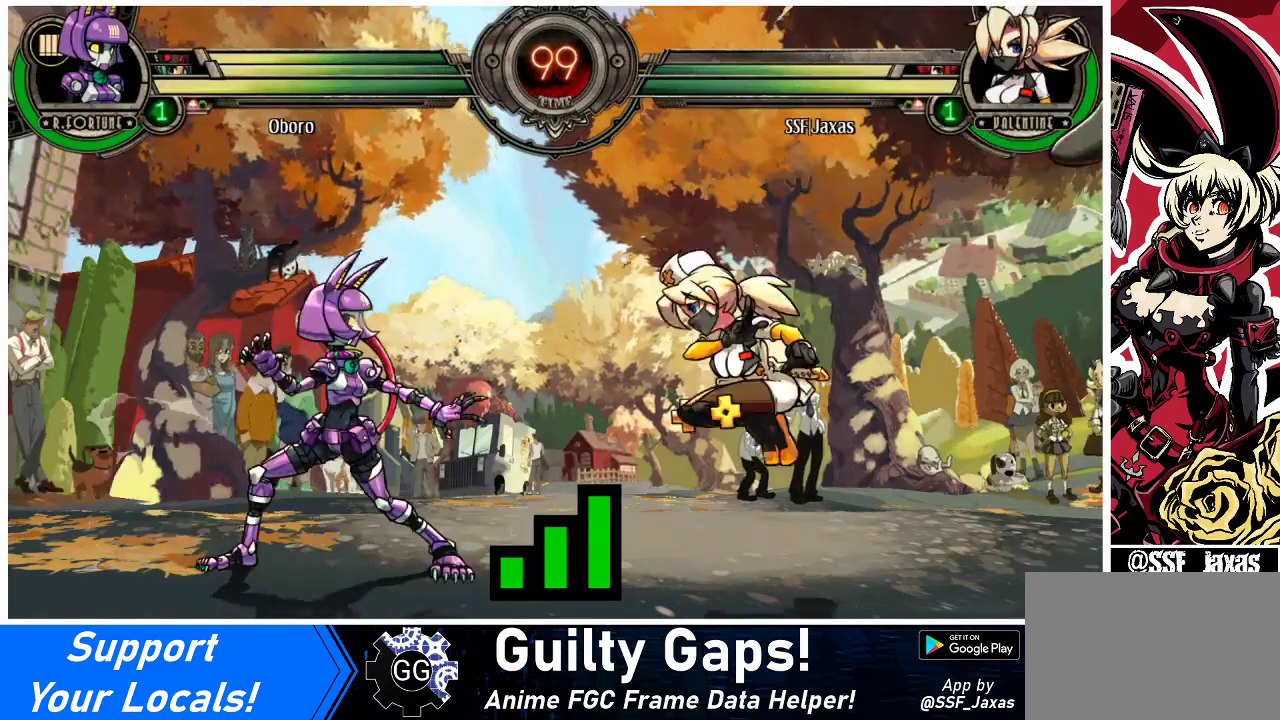
Gameplay with a controller (arcade stick); each line is a JSON object with the inputs held at the frame after it. "events" lists button and stick changes between this image and that frame as [ms after this image, input, new state], when the widget could be followed in between. Not read: L3 R3.
{"buttons": ["DPAD_RIGHT"], "events": [[267, "DPAD_LEFT", "down"], [367, "DPAD_DOWN", "down"], [433, "DPAD_LEFT", "up"], [500, "DPAD_DOWN", "up"], [500, "DPAD_RIGHT", "down"]]}
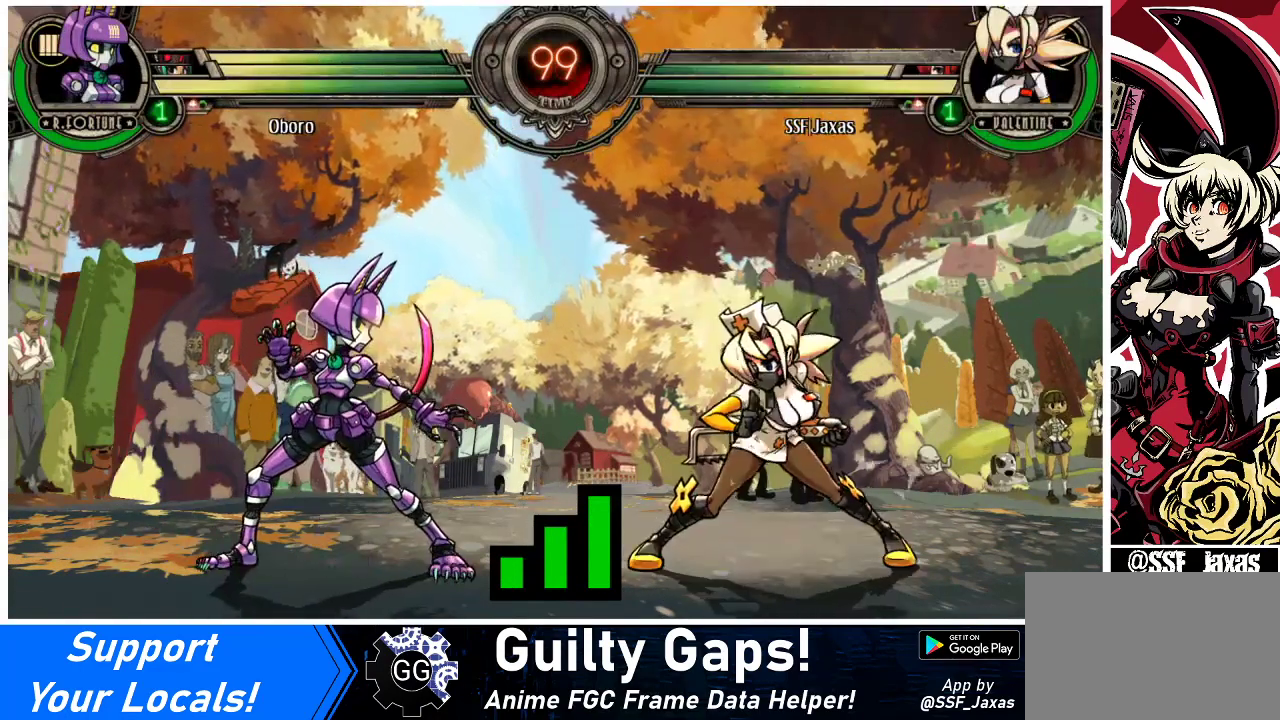
{"buttons": ["DPAD_RIGHT"], "events": [[133, "DPAD_RIGHT", "up"], [200, "DPAD_LEFT", "down"], [300, "DPAD_DOWN", "down"], [300, "DPAD_LEFT", "up"], [500, "DPAD_DOWN", "up"], [500, "DPAD_RIGHT", "down"]]}
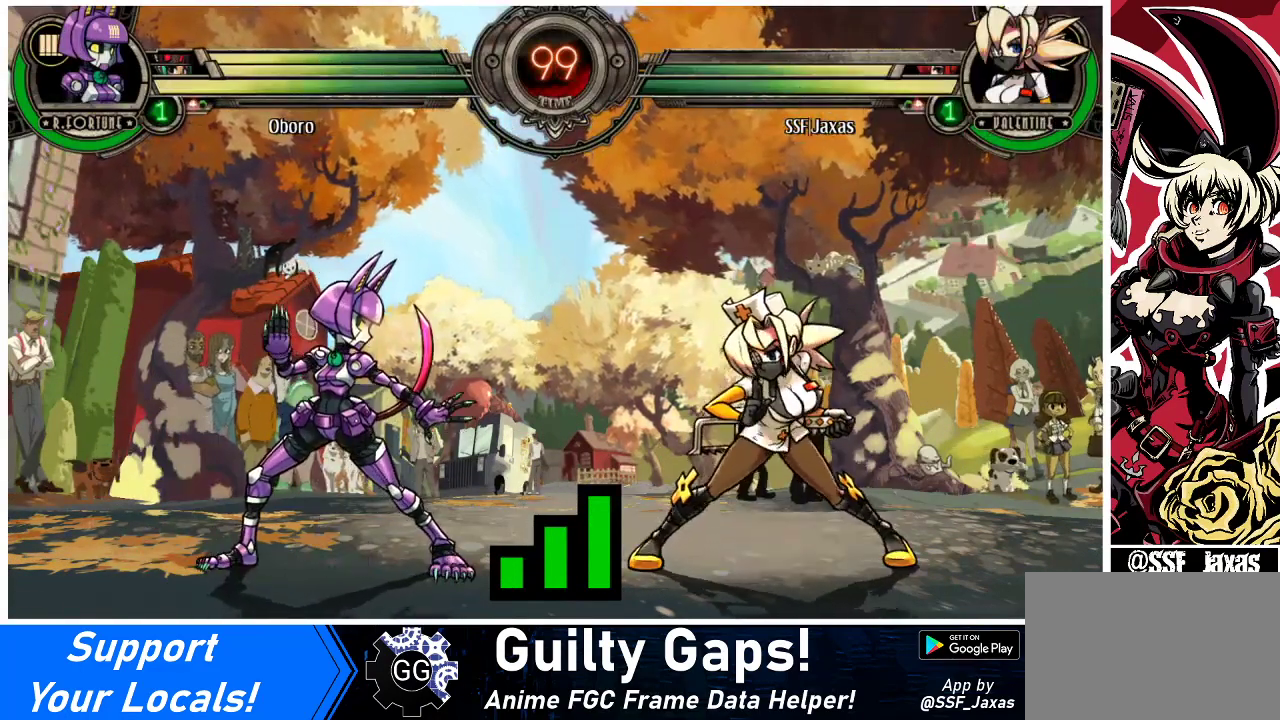
{"buttons": ["DPAD_RIGHT"], "events": [[233, "DPAD_RIGHT", "up"], [300, "DPAD_LEFT", "down"], [367, "DPAD_DOWN", "down"], [433, "DPAD_LEFT", "up"], [467, "DPAD_DOWN", "up"], [500, "DPAD_RIGHT", "down"]]}
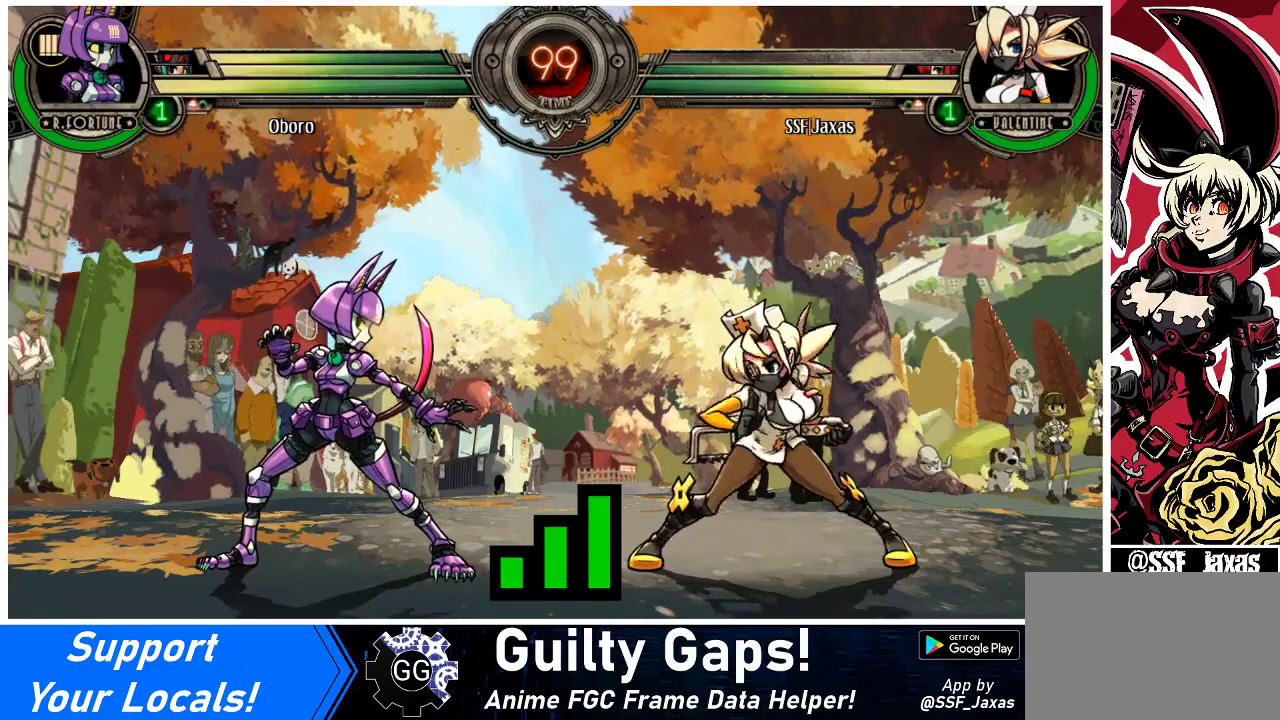
{"buttons": ["DPAD_LEFT"], "events": [[67, "DPAD_UP", "down"], [333, "DPAD_UP", "up"], [367, "DPAD_LEFT", "down"], [367, "DPAD_RIGHT", "up"]]}
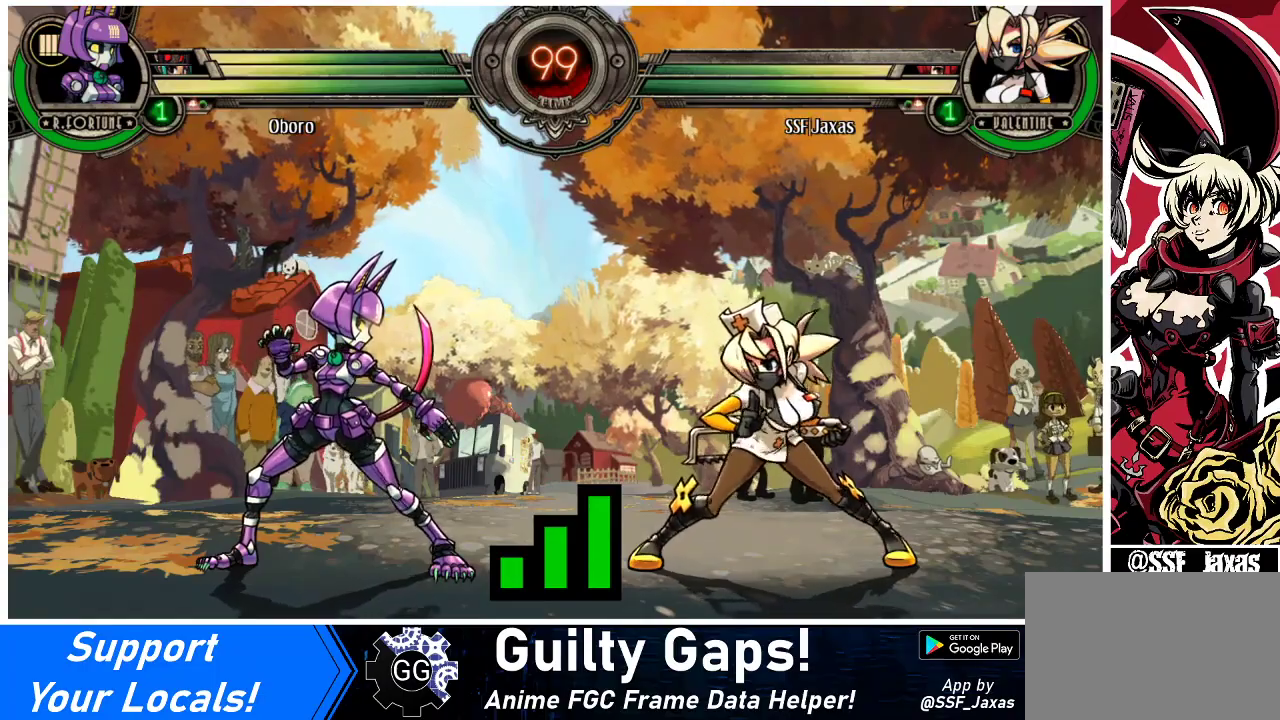
{"buttons": ["DPAD_UP", "DPAD_LEFT"], "events": [[200, "DPAD_UP", "down"]]}
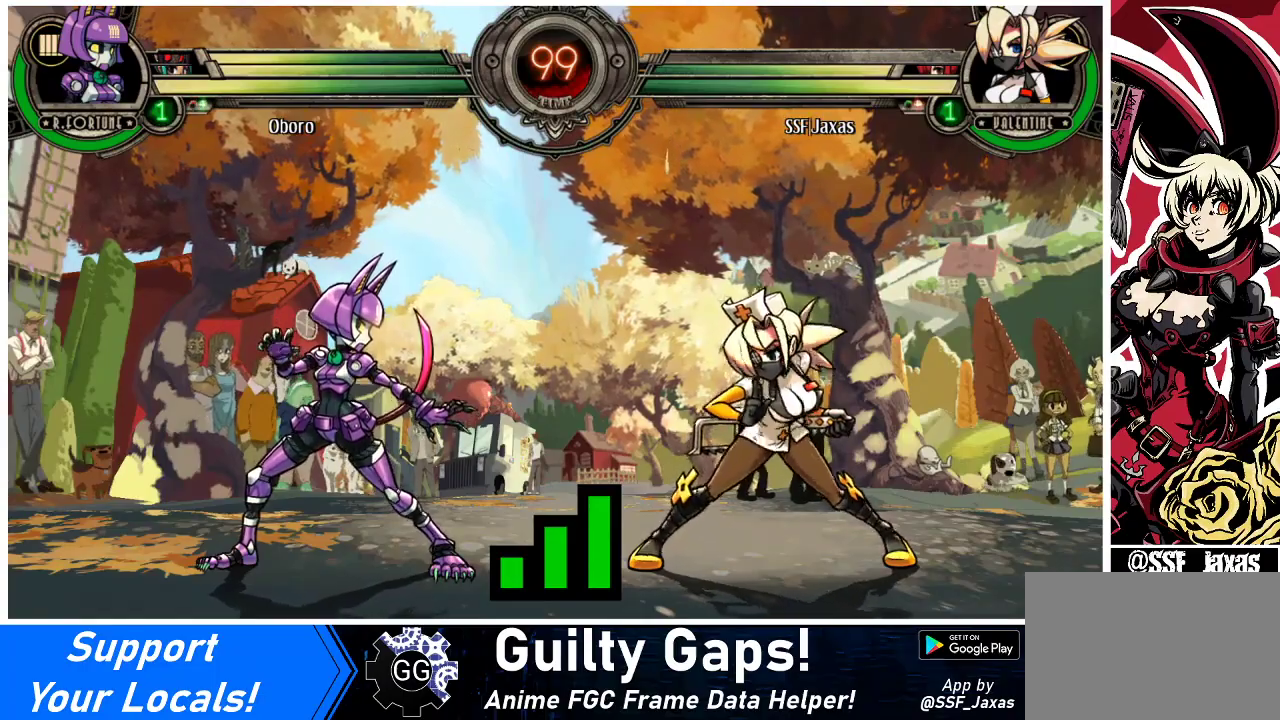
{"buttons": ["DPAD_UP", "DPAD_LEFT"], "events": []}
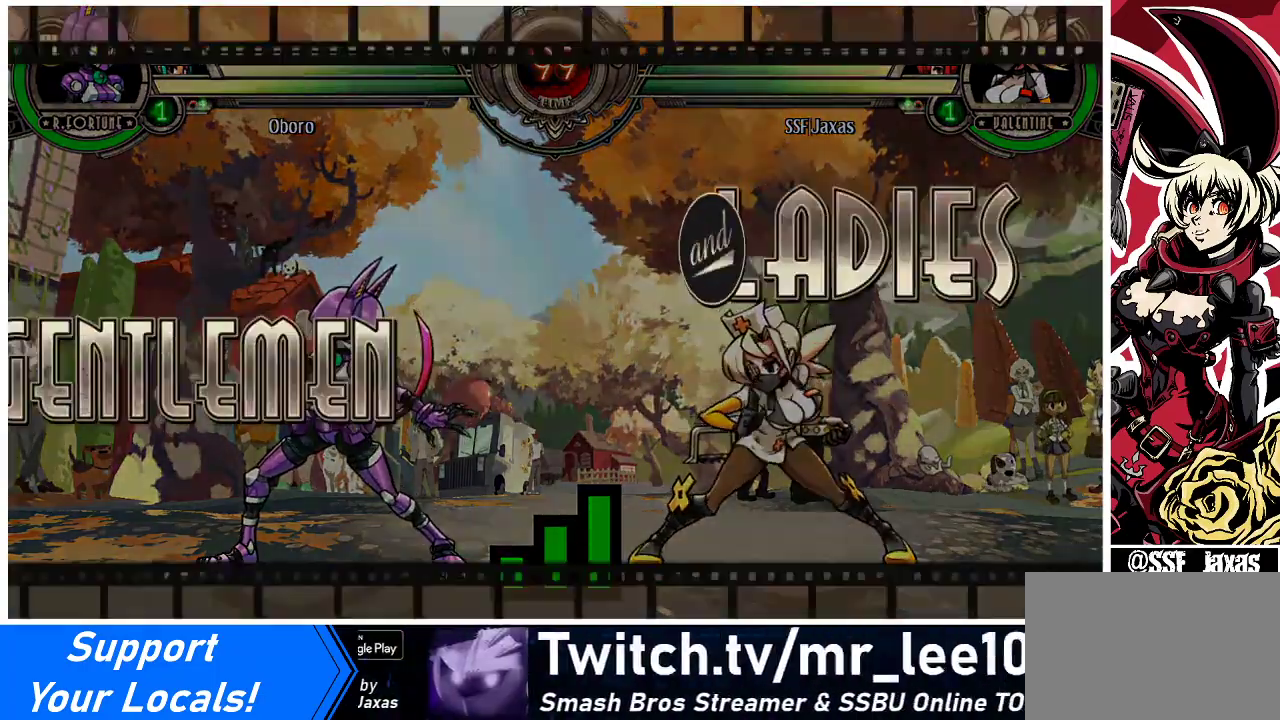
{"buttons": ["DPAD_UP", "DPAD_LEFT"], "events": []}
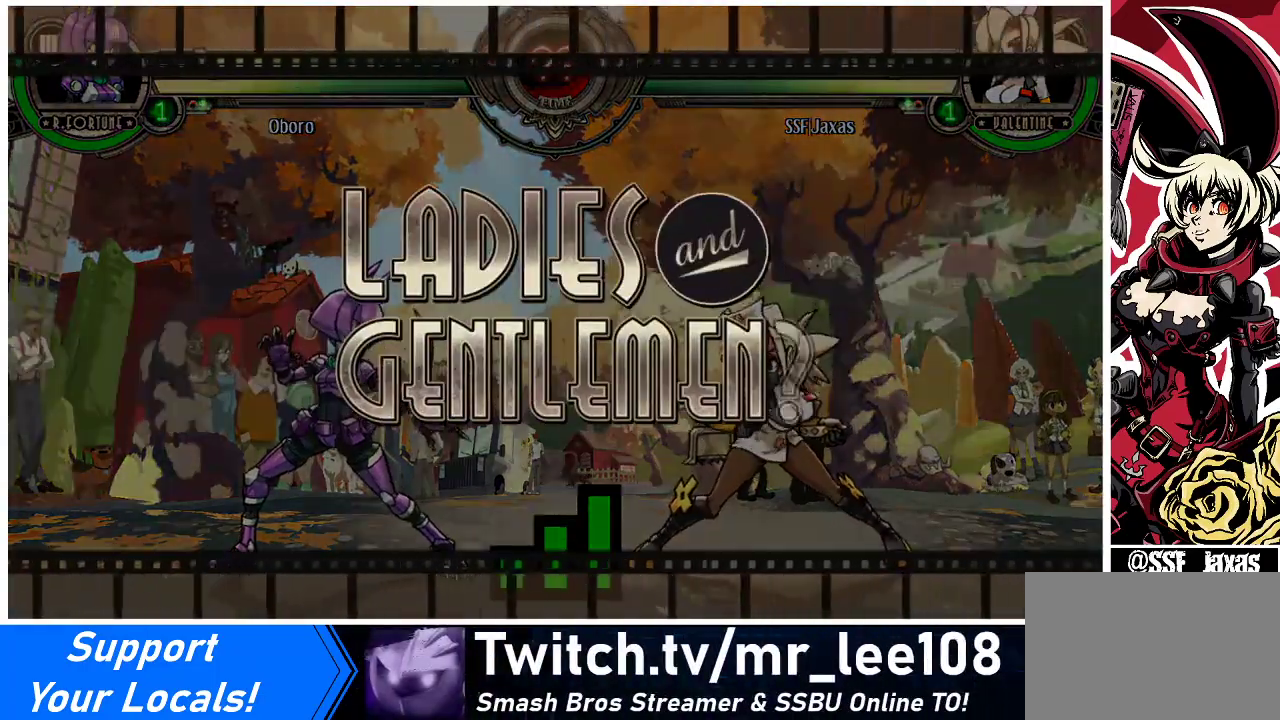
{"buttons": ["DPAD_UP", "DPAD_LEFT"], "events": []}
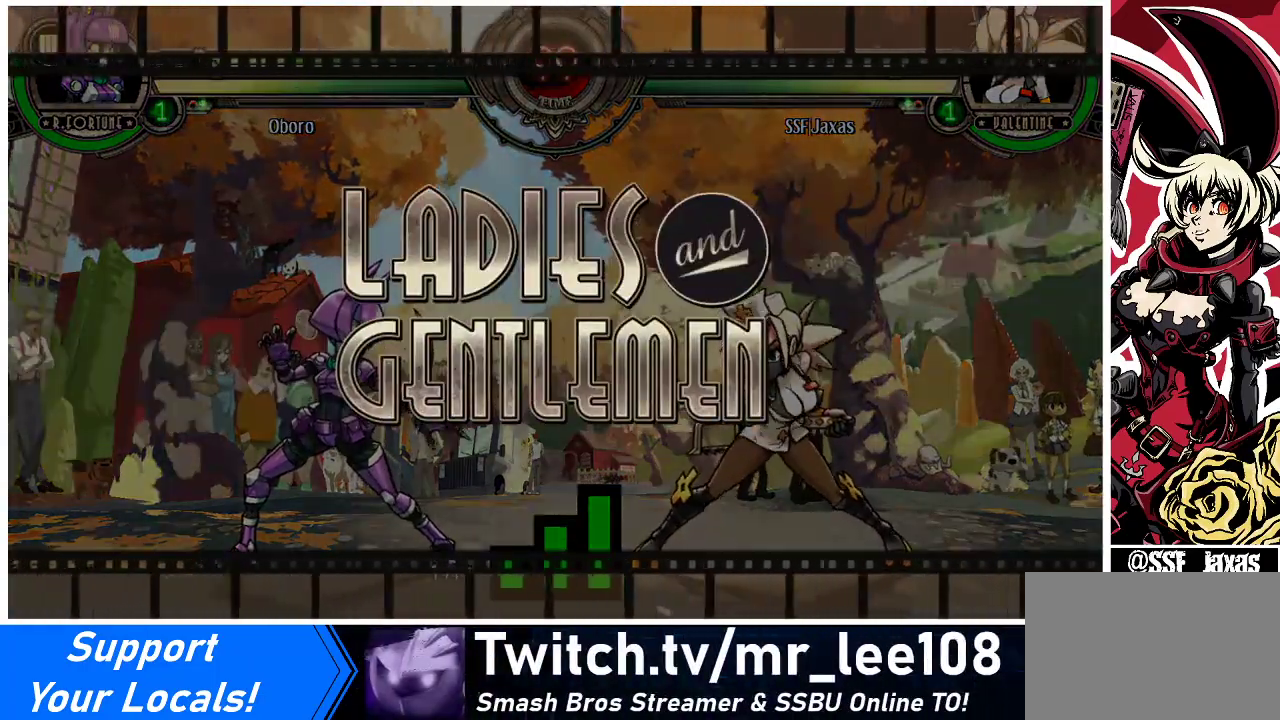
{"buttons": ["DPAD_UP", "DPAD_RIGHT"], "events": [[233, "DPAD_LEFT", "up"], [267, "DPAD_RIGHT", "down"]]}
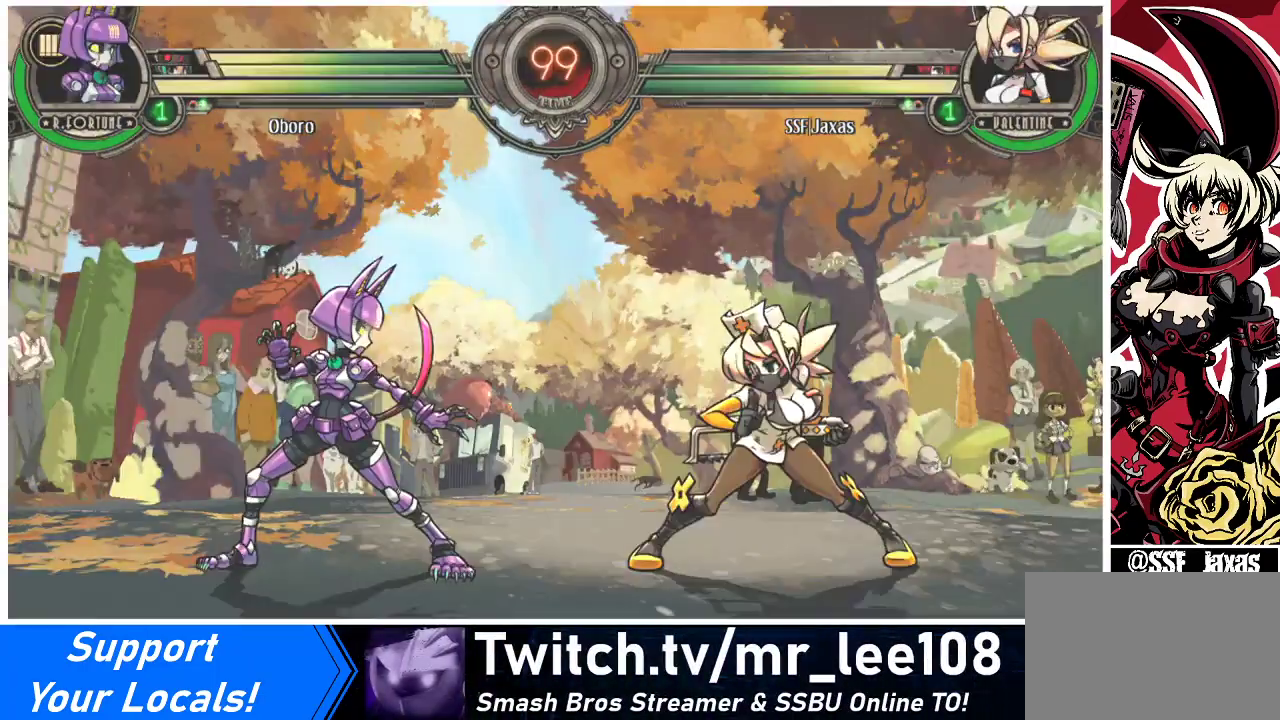
{"buttons": ["DPAD_UP", "DPAD_LEFT"], "events": [[333, "DPAD_RIGHT", "up"], [400, "DPAD_LEFT", "down"]]}
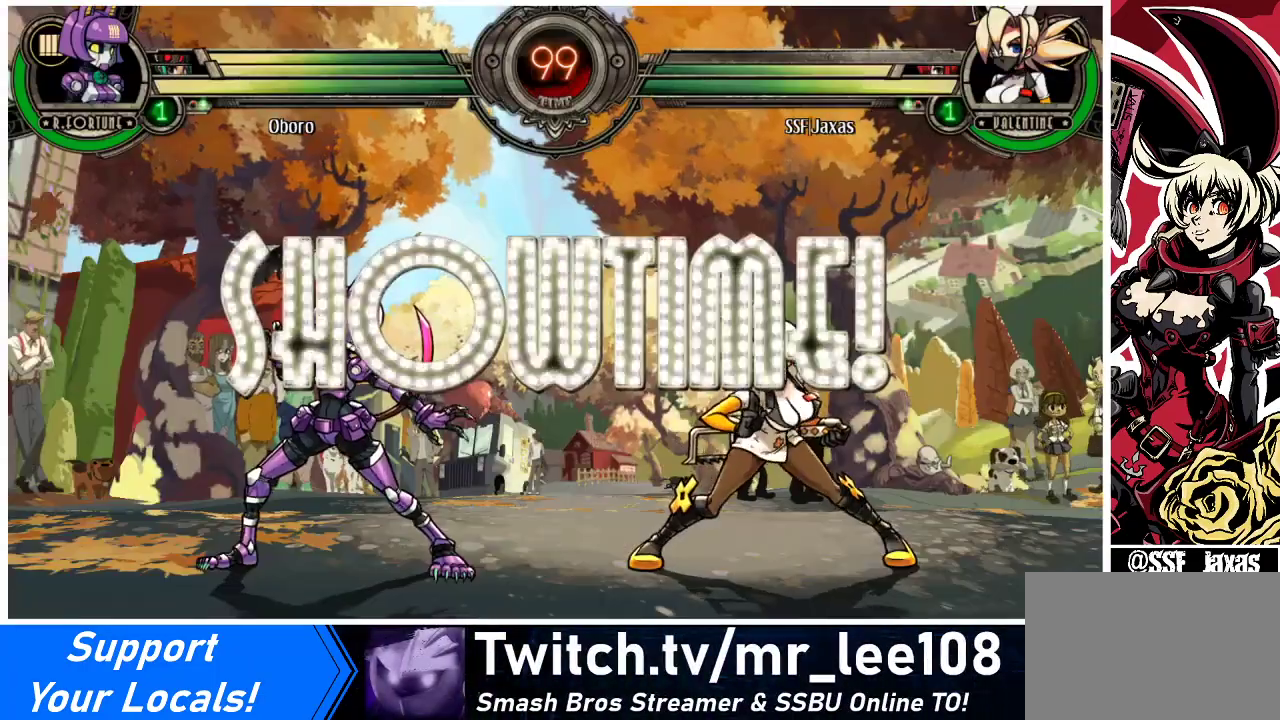
{"buttons": ["DPAD_UP", "DPAD_LEFT"], "events": []}
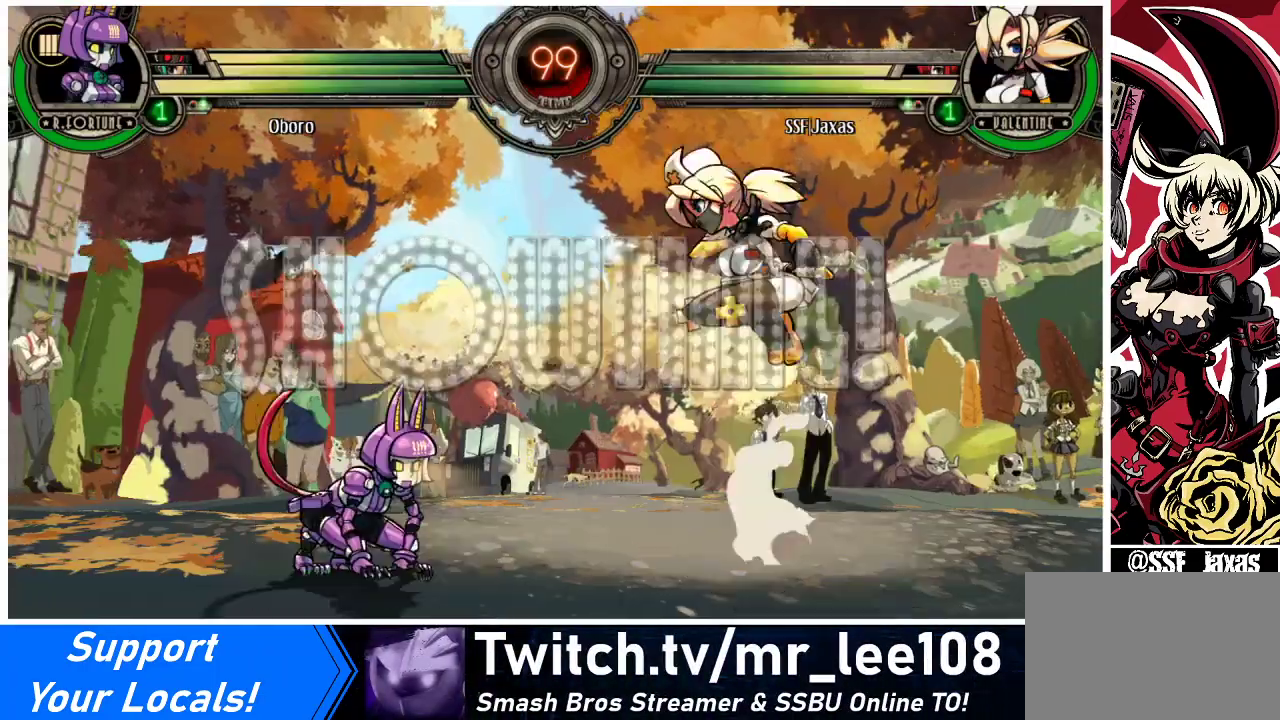
{"buttons": [], "events": [[233, "DPAD_UP", "up"], [267, "DPAD_LEFT", "up"], [267, "R2", "down"], [400, "R2", "up"]]}
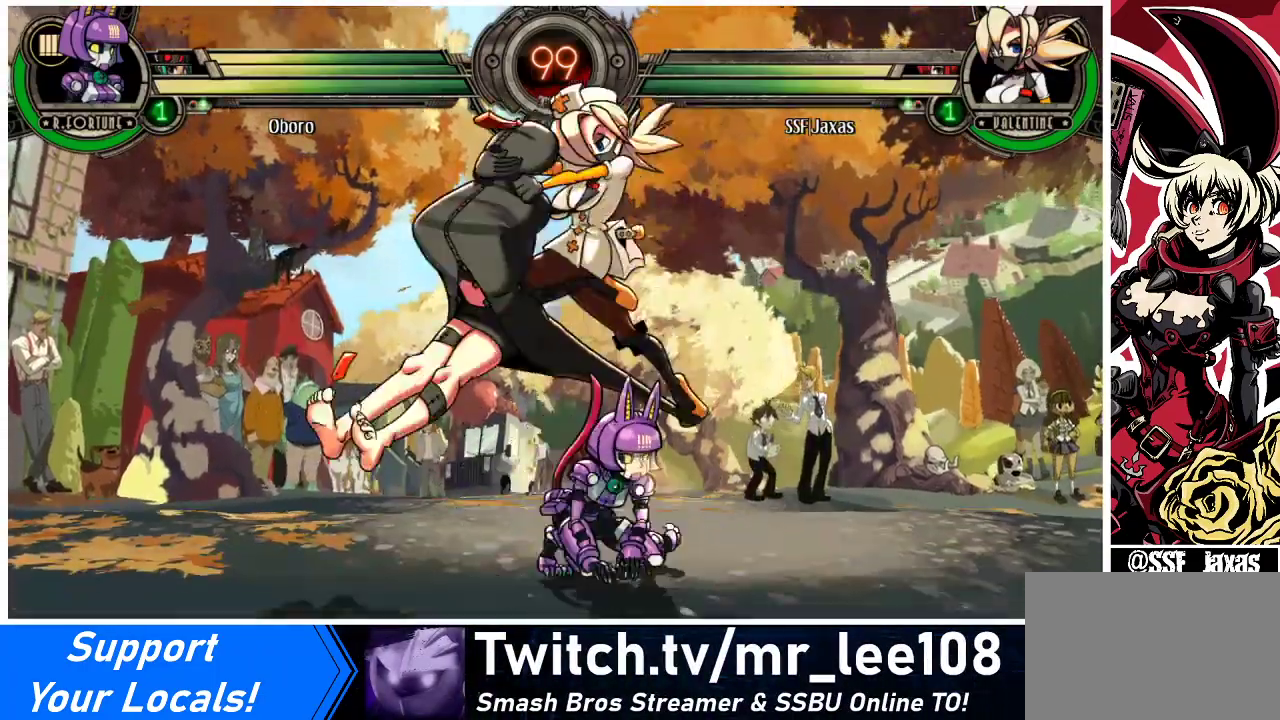
{"buttons": ["SQUARE"], "events": [[333, "SQUARE", "down"], [433, "SQUARE", "up"], [500, "SQUARE", "down"]]}
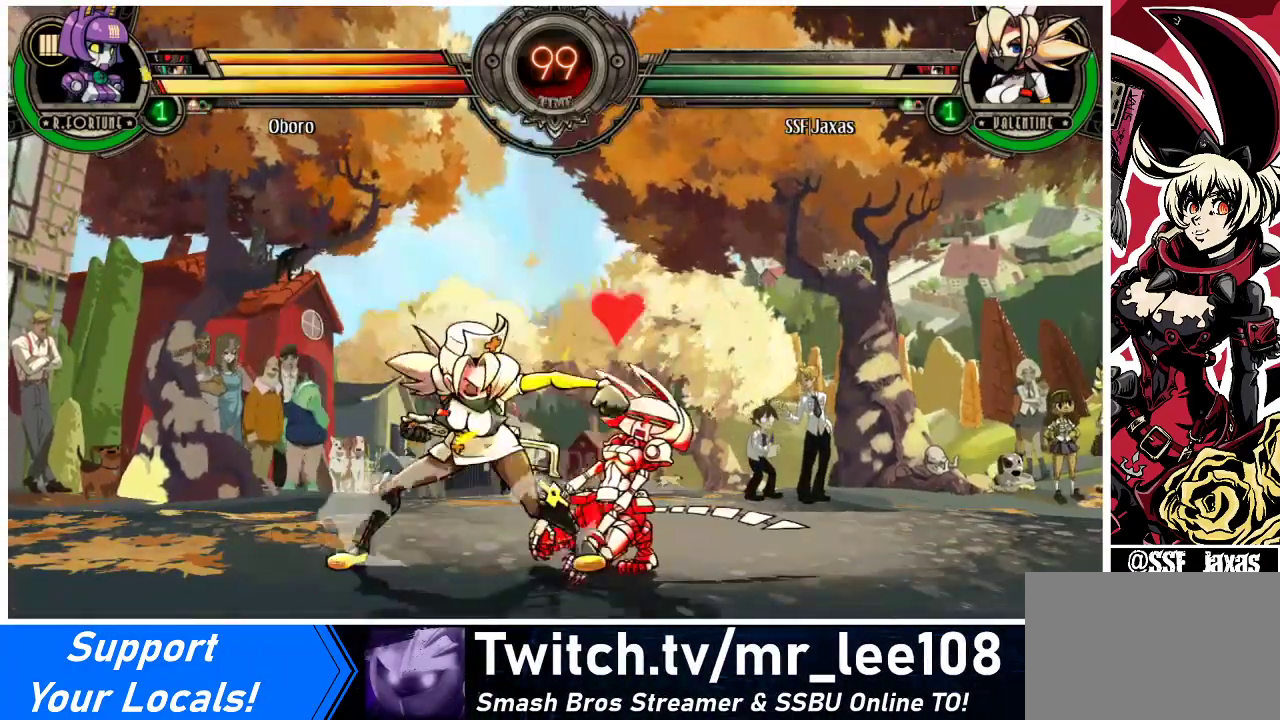
{"buttons": ["TRIANGLE"], "events": [[100, "SQUARE", "up"], [200, "SQUARE", "down"], [300, "SQUARE", "up"], [433, "TRIANGLE", "down"]]}
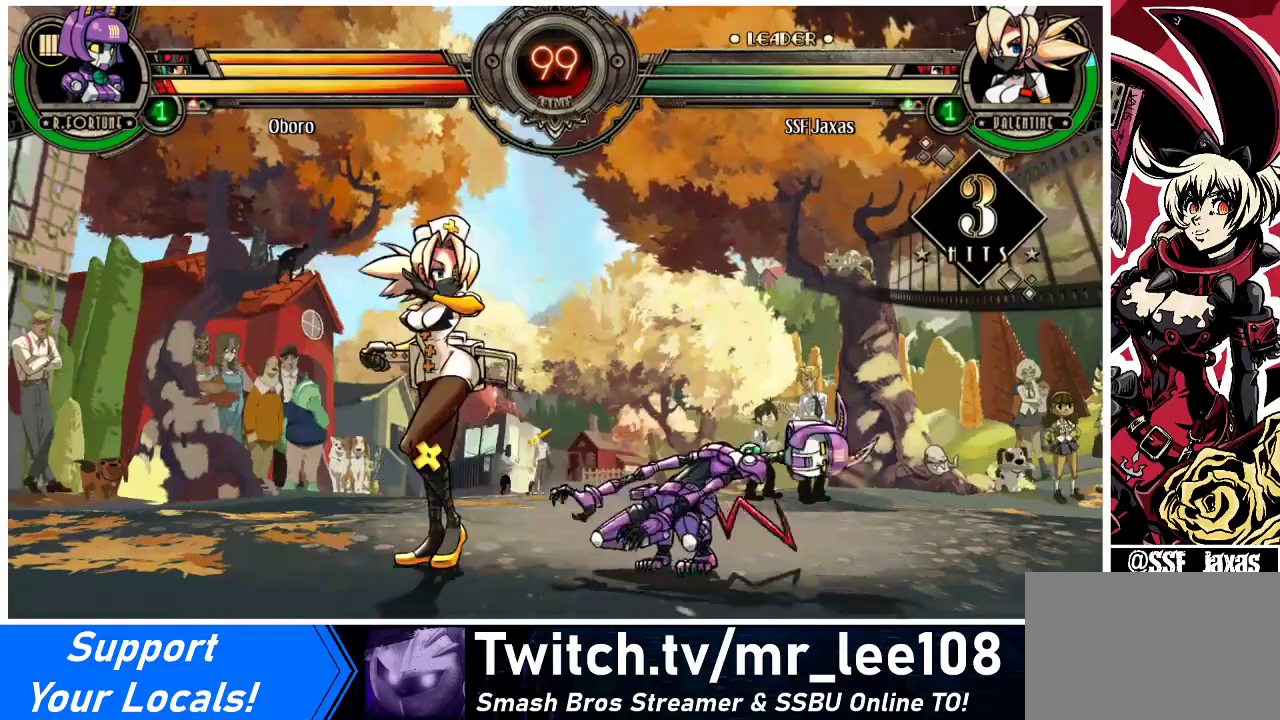
{"buttons": [], "events": [[33, "TRIANGLE", "up"], [200, "TRIANGLE", "down"], [367, "TRIANGLE", "up"]]}
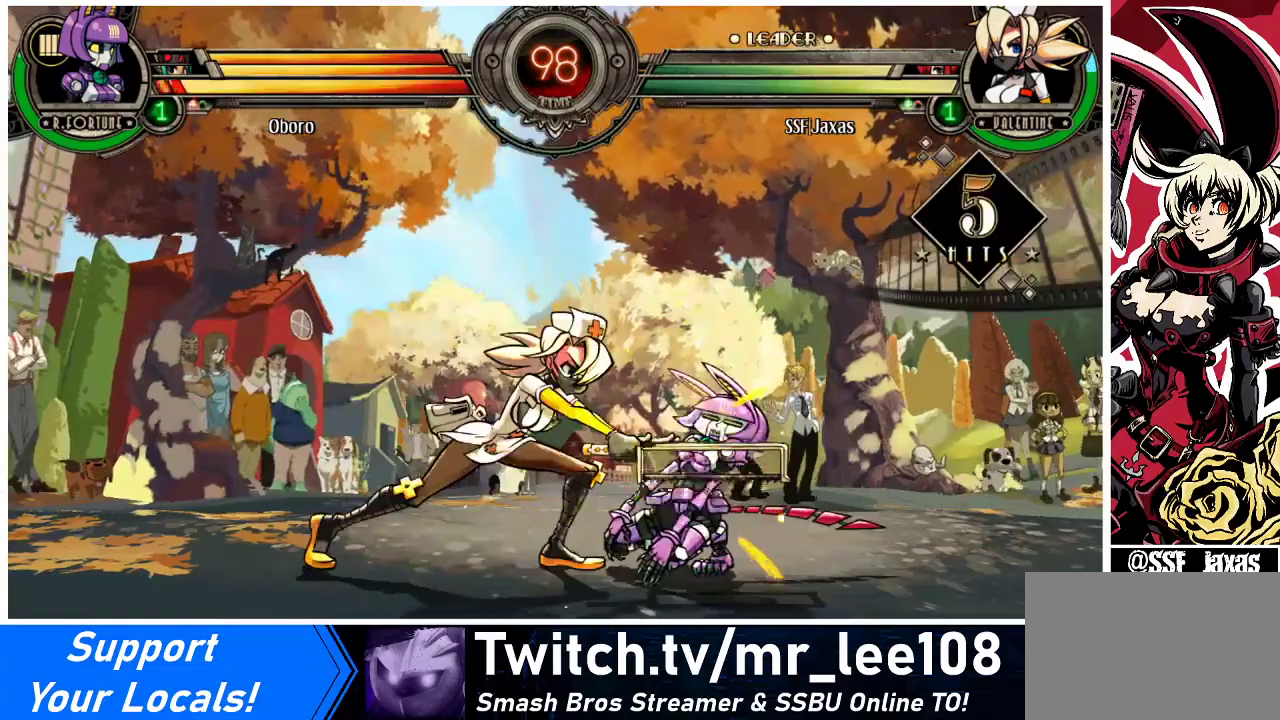
{"buttons": ["CIRCLE", "DPAD_DOWN"], "events": [[67, "DPAD_DOWN", "down"], [467, "CIRCLE", "down"]]}
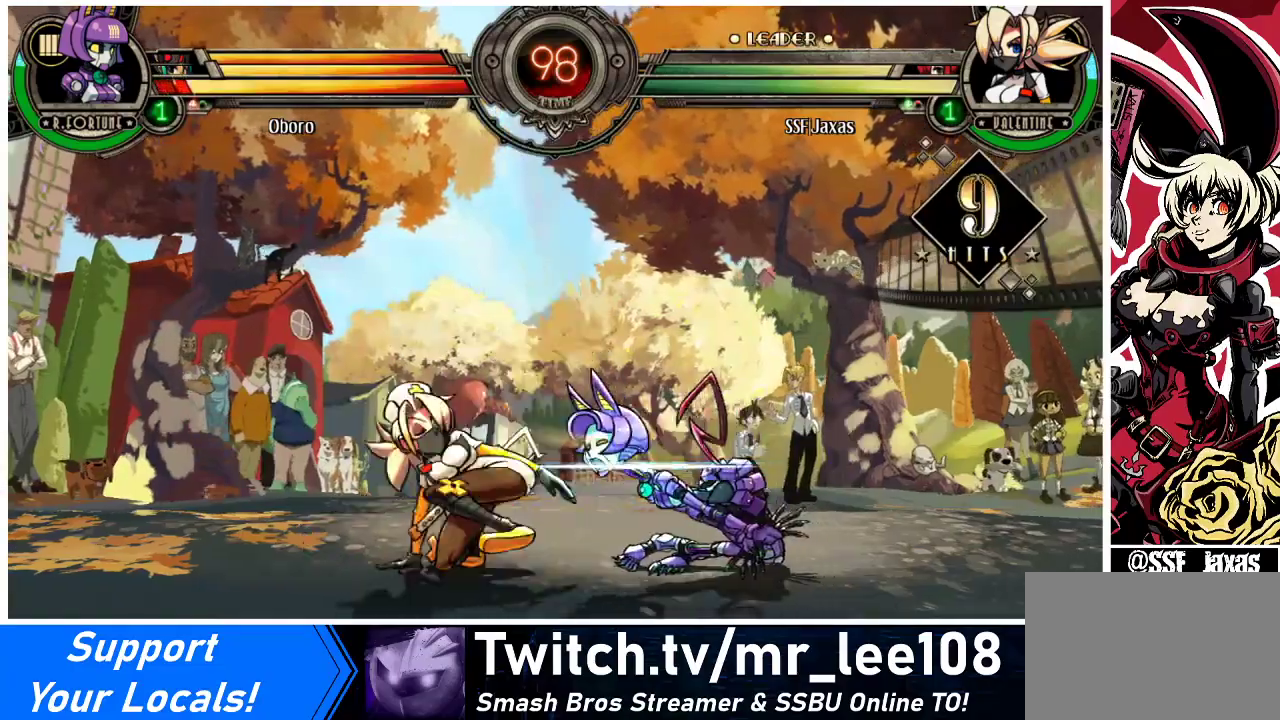
{"buttons": ["R1", "DPAD_DOWN", "DPAD_RIGHT"], "events": [[133, "CIRCLE", "up"], [167, "DPAD_RIGHT", "down"], [433, "R1", "down"]]}
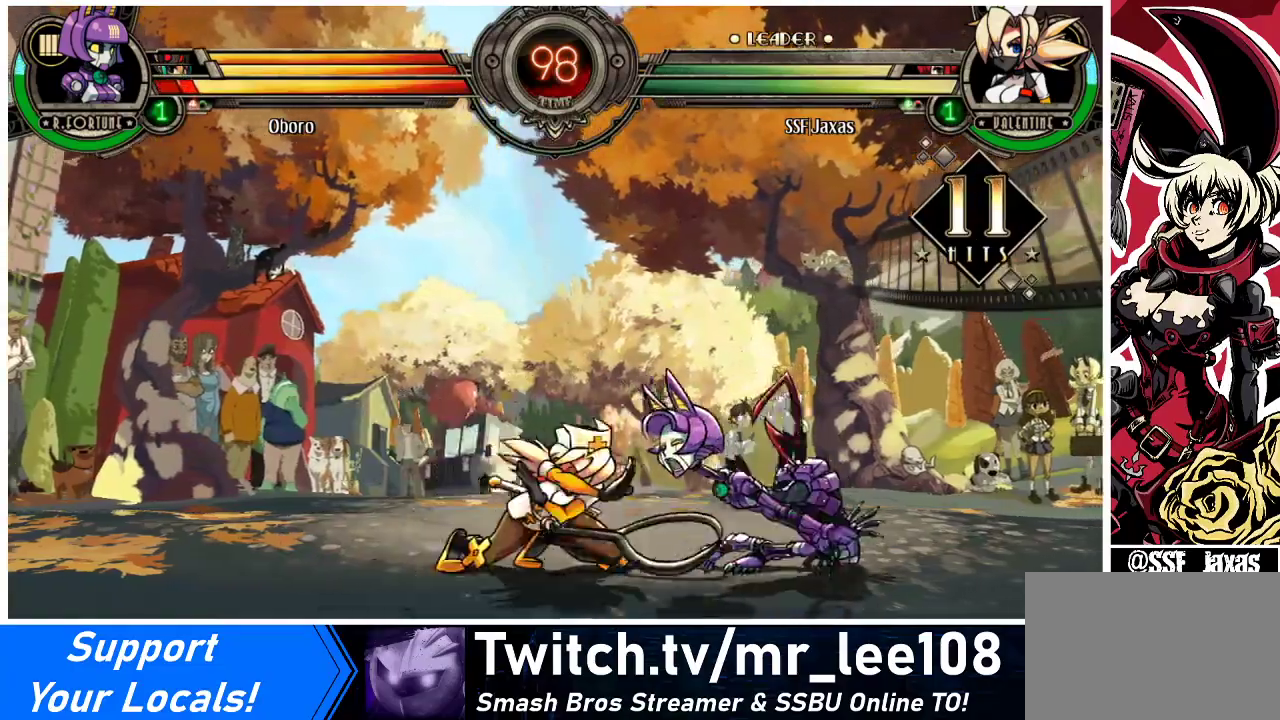
{"buttons": ["R1"], "events": [[67, "DPAD_DOWN", "up"], [100, "R1", "up"], [133, "DPAD_UP", "down"], [400, "R1", "down"], [433, "DPAD_RIGHT", "up"], [433, "DPAD_UP", "up"]]}
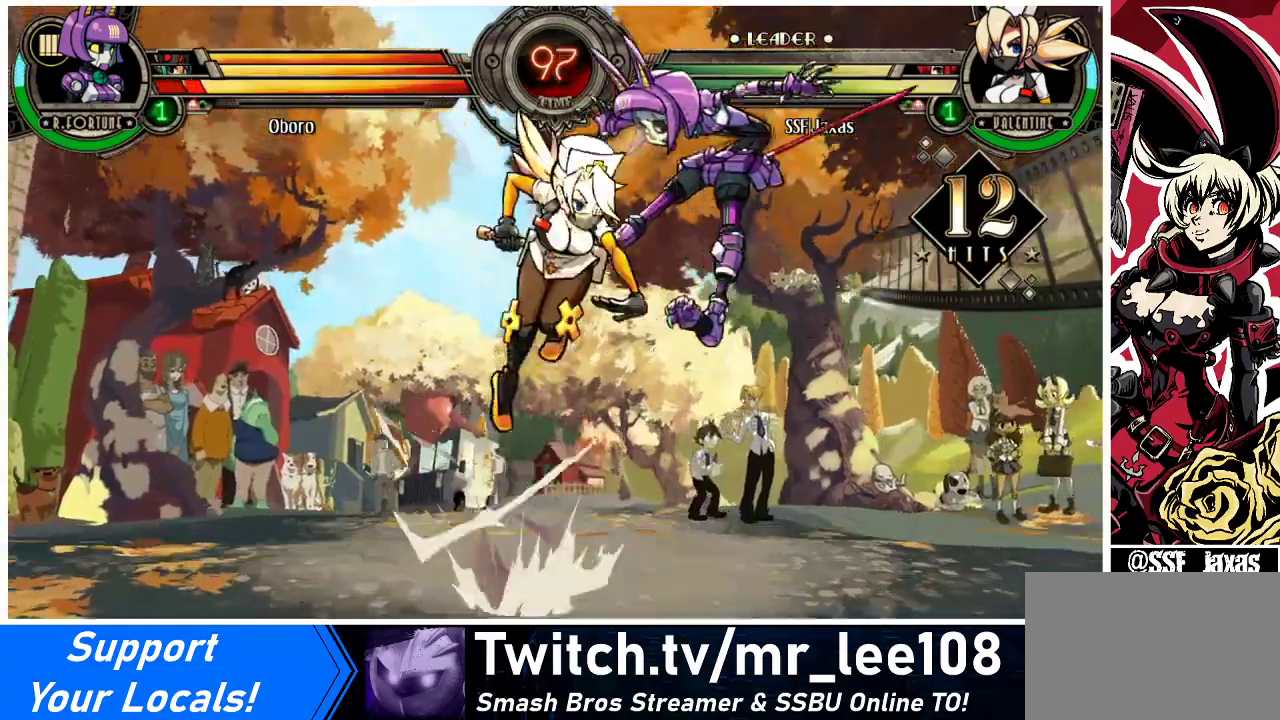
{"buttons": [], "events": [[100, "R1", "up"], [200, "R2", "down"], [400, "R2", "up"]]}
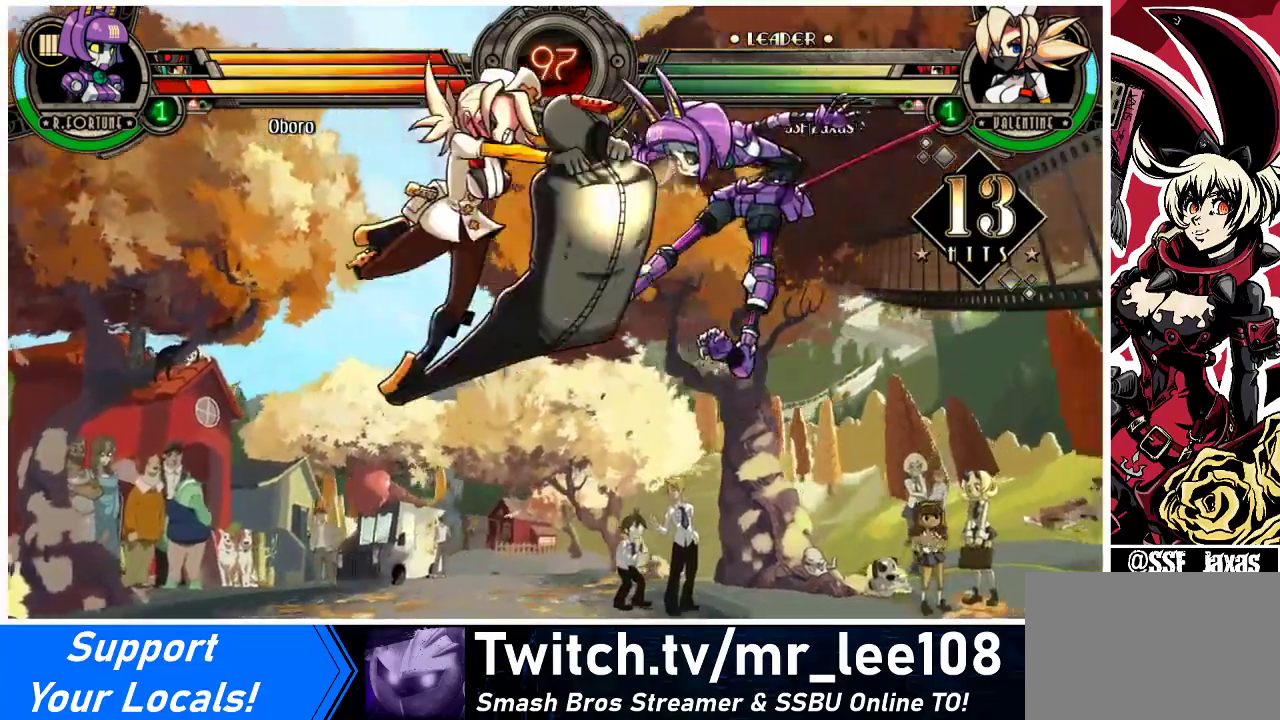
{"buttons": ["R2", "DPAD_RIGHT"], "events": [[300, "DPAD_DOWN", "down"], [400, "DPAD_RIGHT", "down"], [433, "DPAD_DOWN", "up"], [467, "R2", "down"]]}
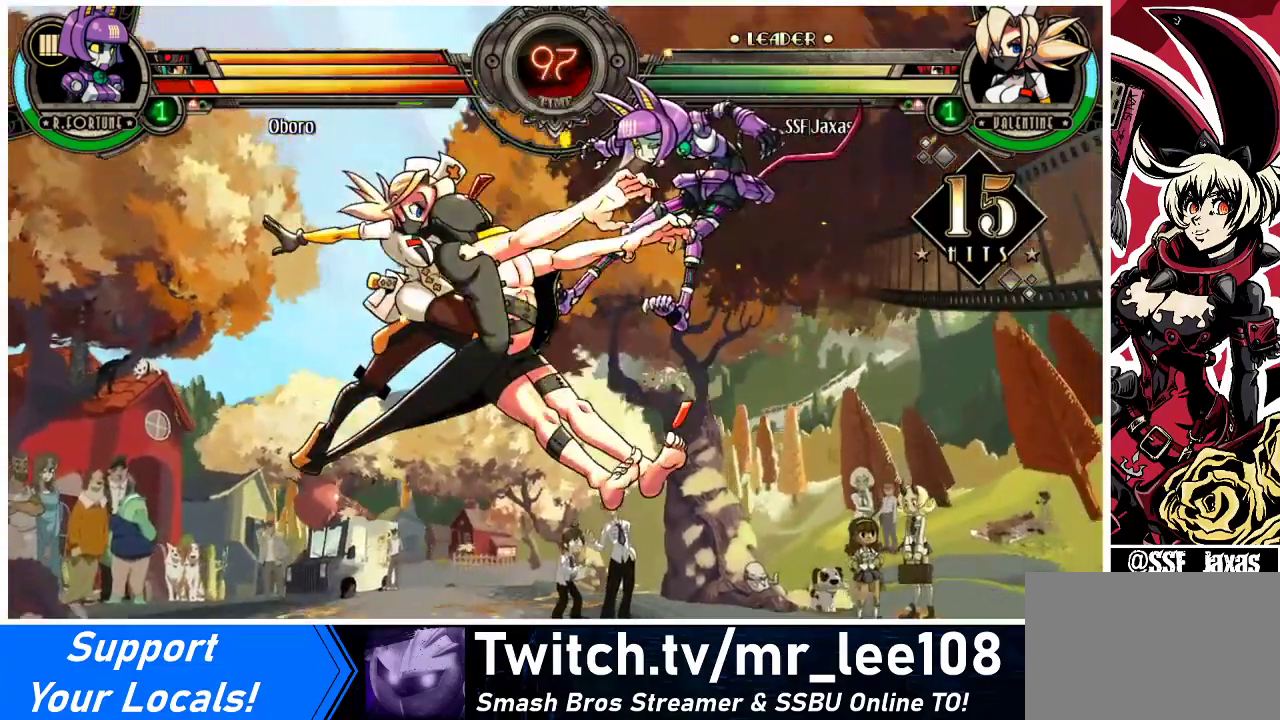
{"buttons": [], "events": [[33, "DPAD_RIGHT", "up"], [100, "R2", "up"]]}
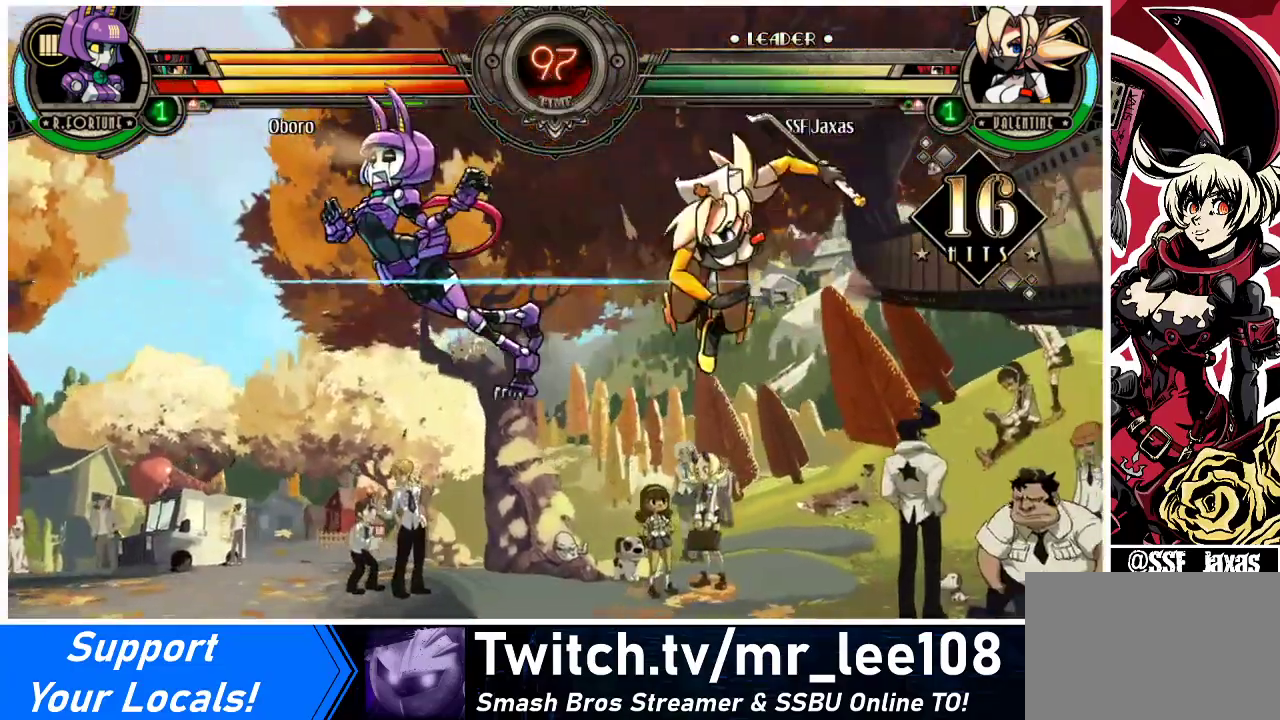
{"buttons": ["CIRCLE"], "events": [[267, "DPAD_DOWN", "down"], [333, "DPAD_LEFT", "down"], [367, "DPAD_DOWN", "up"], [400, "CIRCLE", "down"], [467, "DPAD_LEFT", "up"]]}
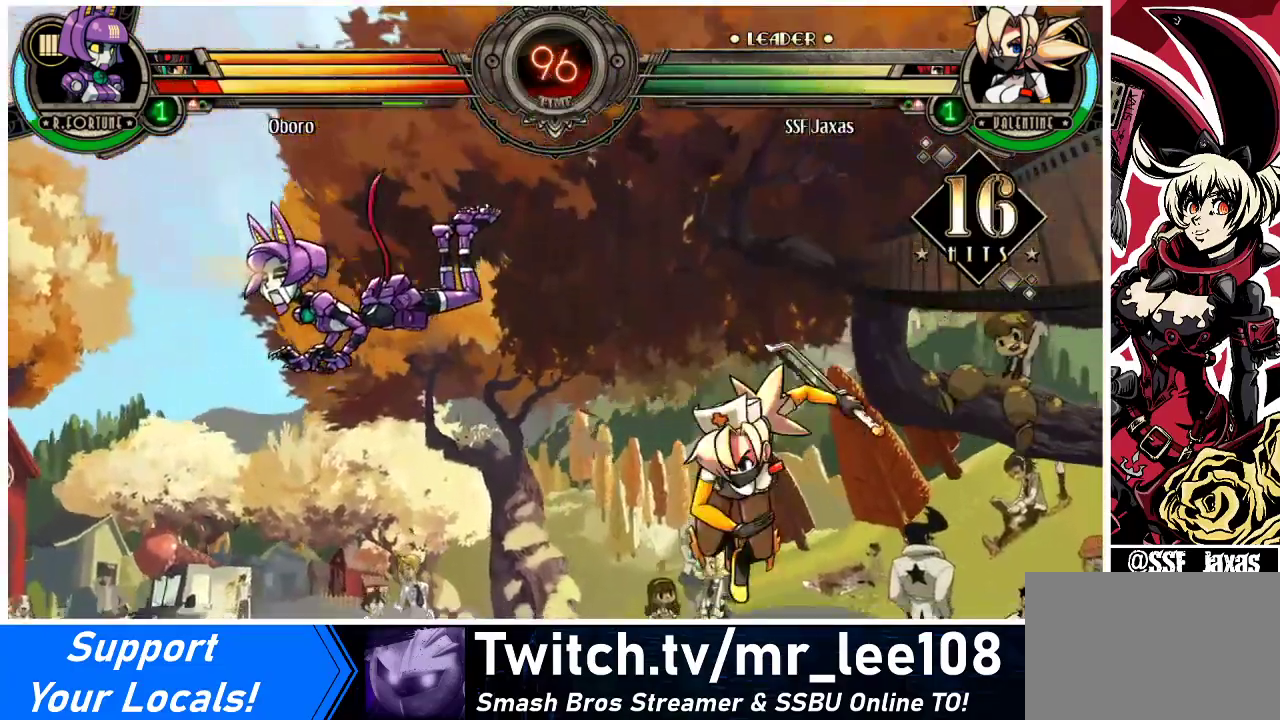
{"buttons": [], "events": [[67, "CIRCLE", "up"]]}
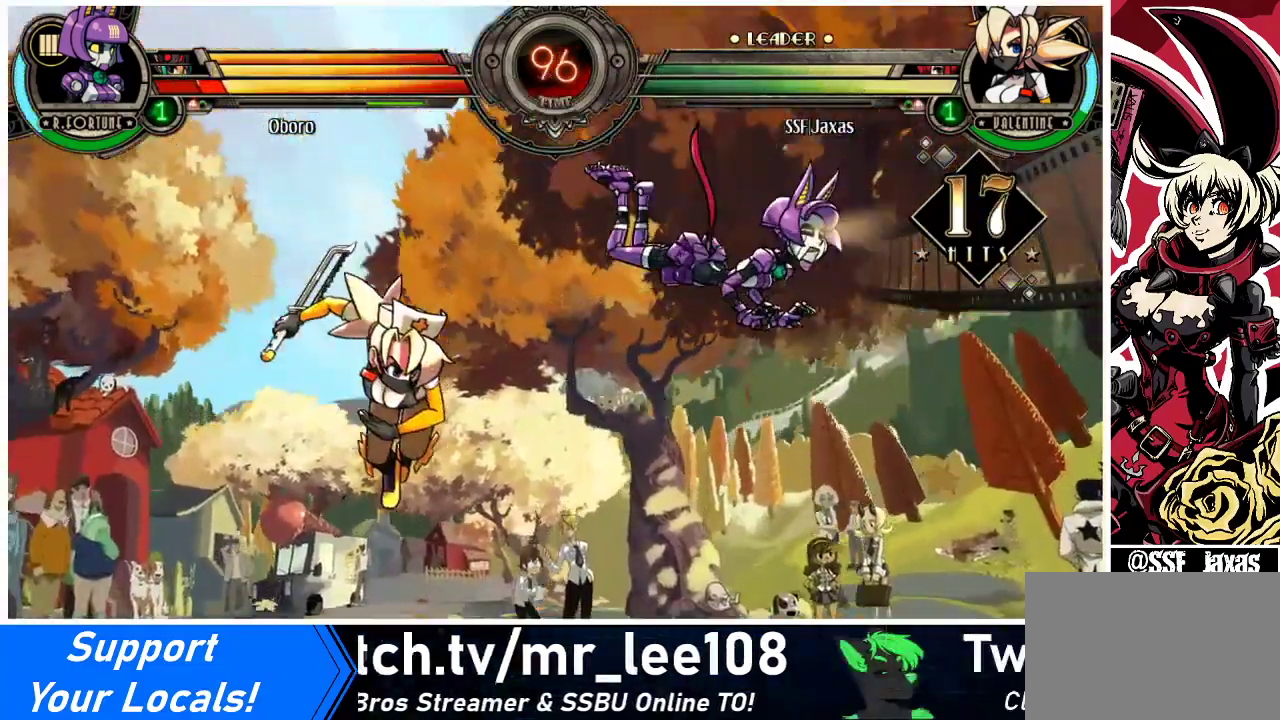
{"buttons": ["TRIANGLE", "DPAD_RIGHT"], "events": [[33, "DPAD_RIGHT", "down"], [100, "DPAD_RIGHT", "up"], [167, "DPAD_RIGHT", "down"], [333, "TRIANGLE", "down"]]}
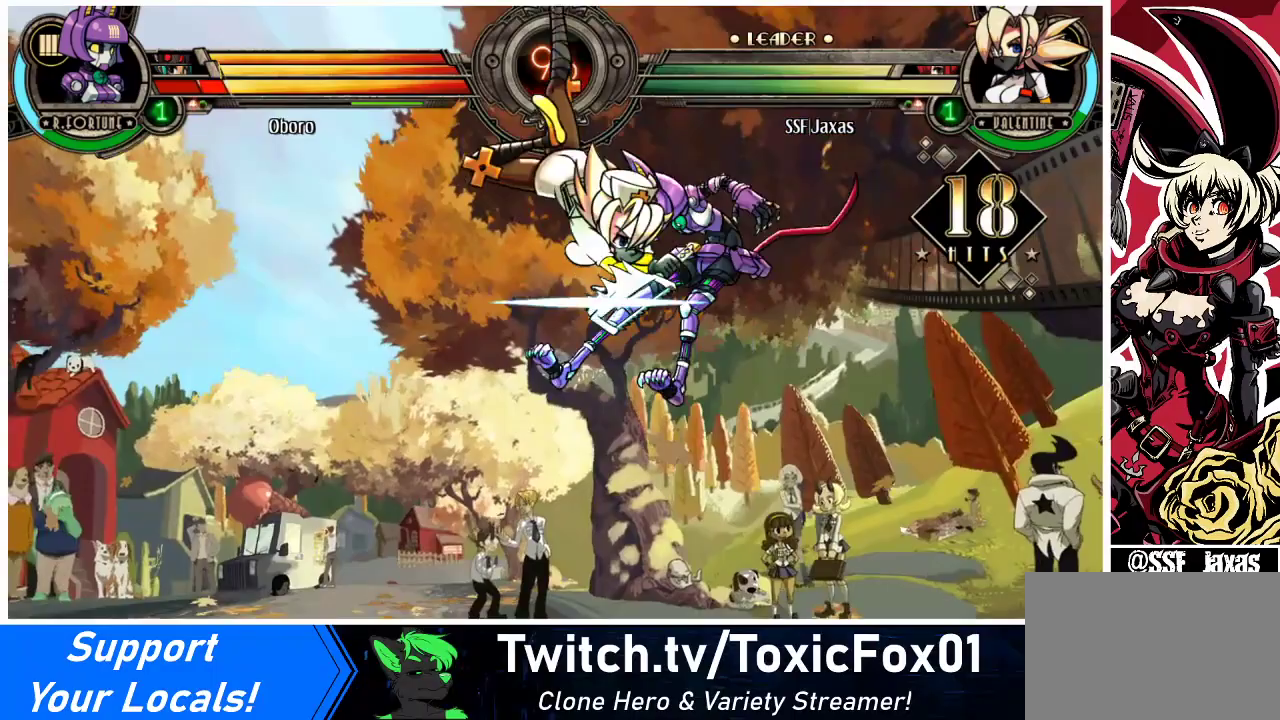
{"buttons": ["DPAD_RIGHT"], "events": [[67, "TRIANGLE", "up"], [233, "R2", "down"], [400, "R2", "up"]]}
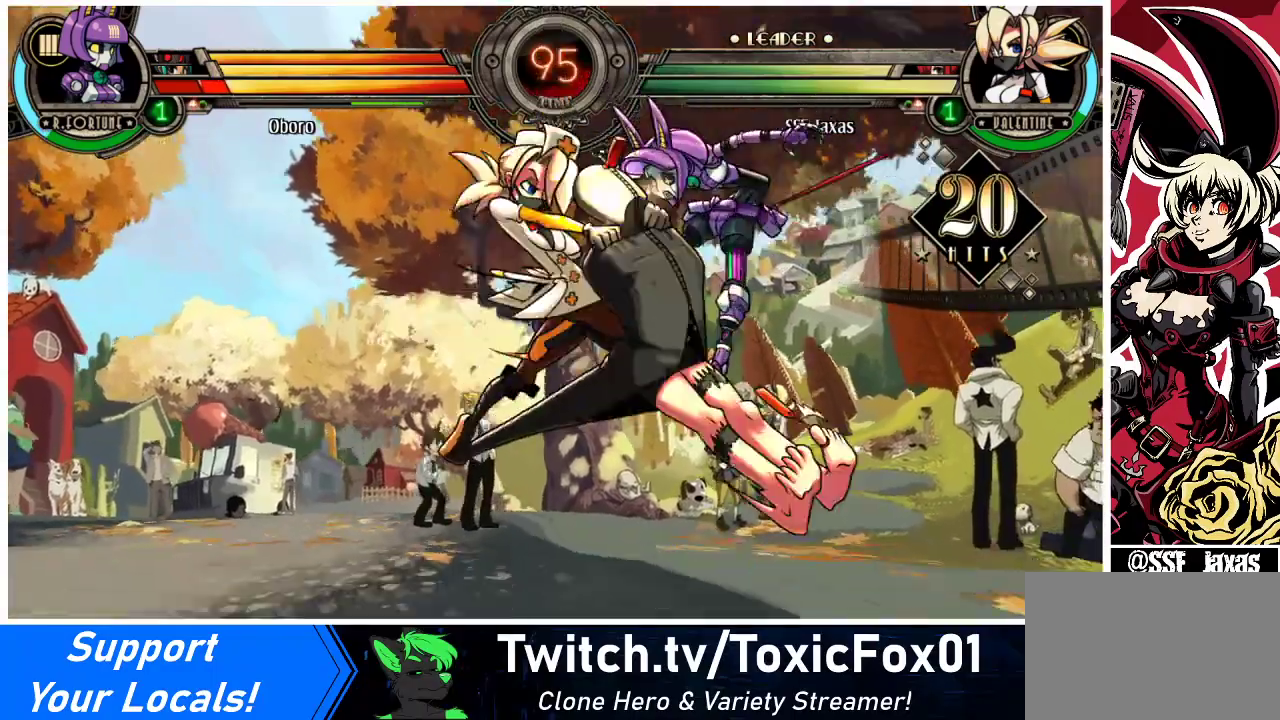
{"buttons": [], "events": [[300, "DPAD_RIGHT", "up"], [433, "DPAD_RIGHT", "down"], [500, "DPAD_RIGHT", "up"]]}
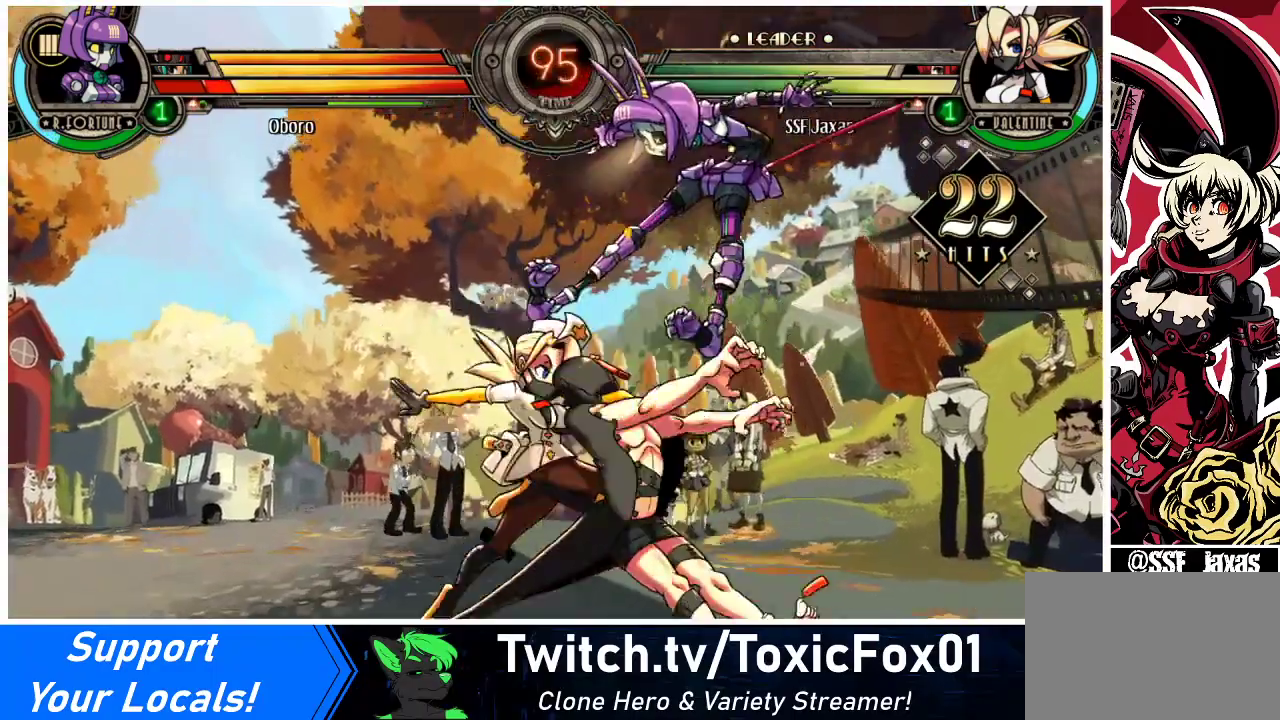
{"buttons": [], "events": [[67, "DPAD_RIGHT", "down"], [367, "SQUARE", "down"], [400, "DPAD_RIGHT", "up"], [467, "SQUARE", "up"]]}
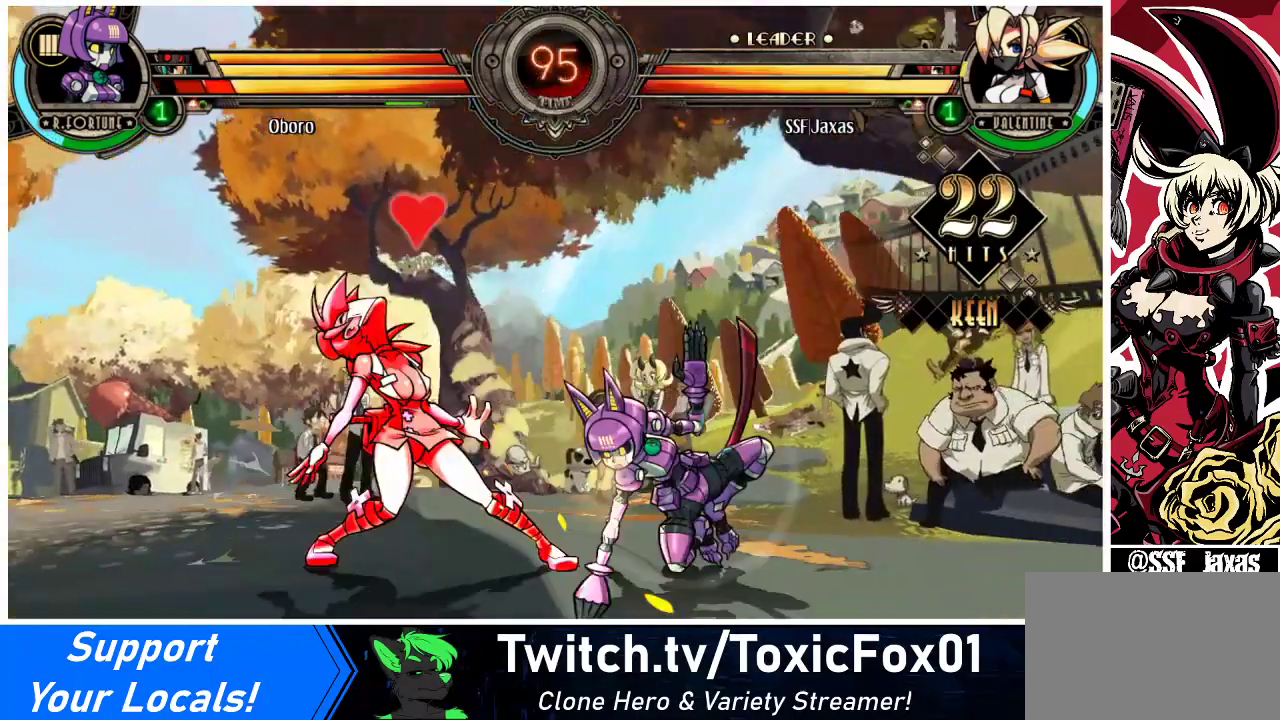
{"buttons": ["DPAD_DOWN", "DPAD_LEFT"], "events": [[33, "SQUARE", "down"], [167, "SQUARE", "up"], [400, "DPAD_LEFT", "down"], [433, "DPAD_DOWN", "down"]]}